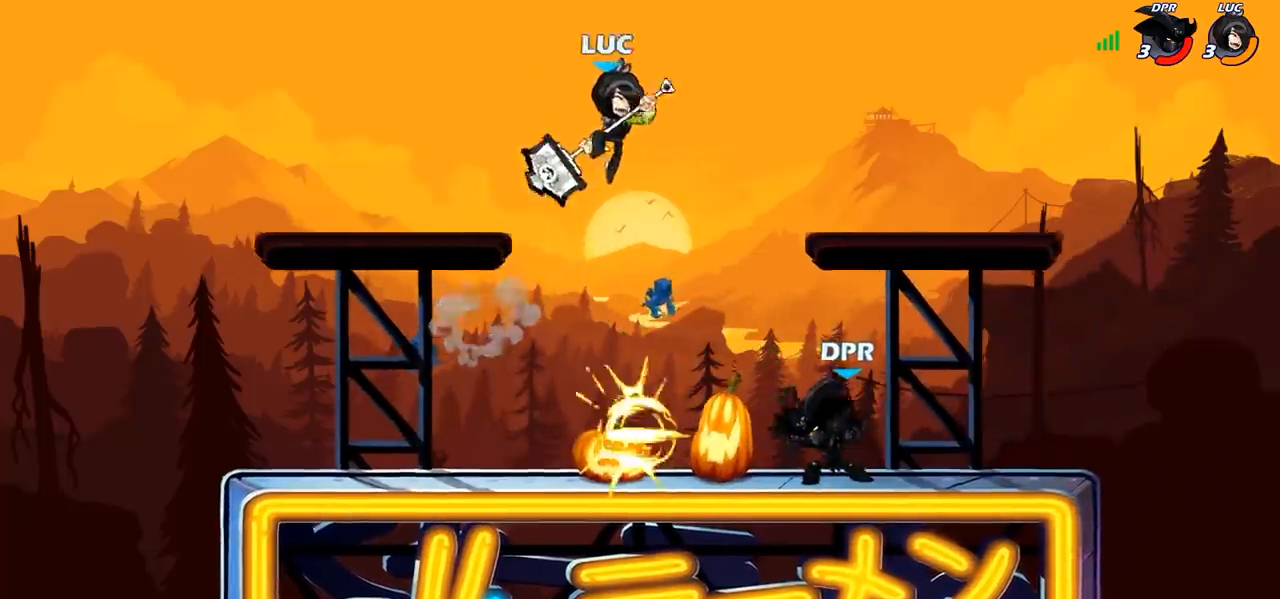
Gameplay with a controller (PlayStation layout); each line is a JSON object with the inputs held at the frame after it. "events" lists button and stick changes between this image and that frame as [ms after this image, input, new state], when the widget could be followed in between.
{"buttons": [], "left_stick": "right", "right_stick": "center", "events": [[250, "left_stick", "right"], [283, "SQUARE", "down"], [350, "SQUARE", "up"]]}
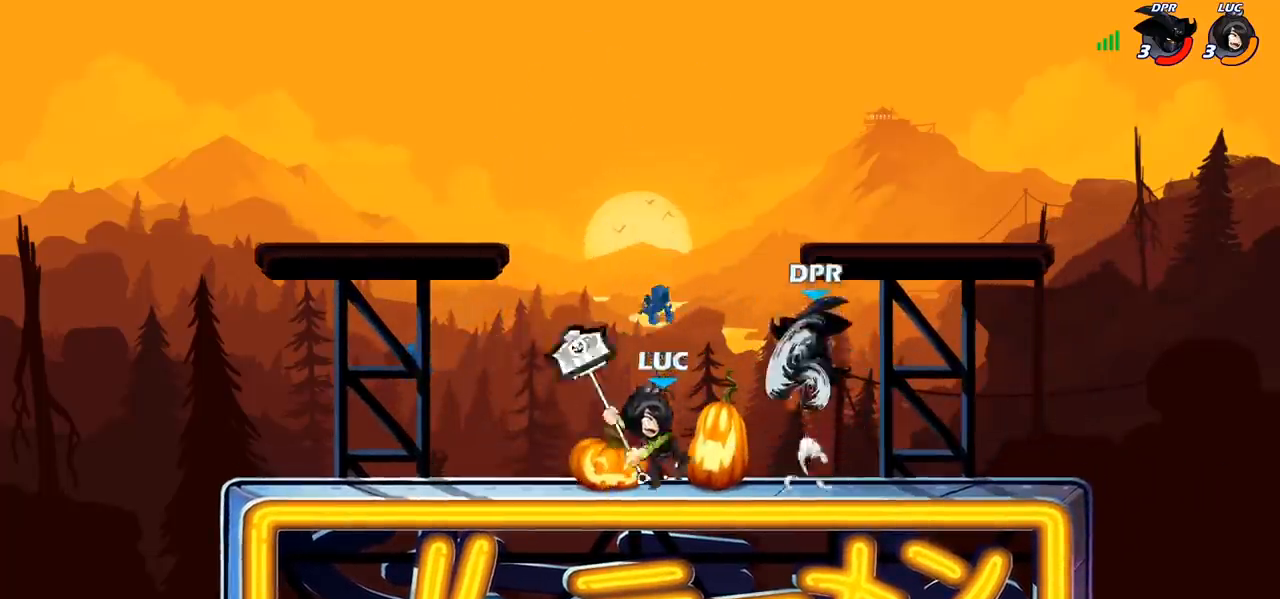
{"buttons": [], "left_stick": "down-left", "right_stick": "center", "events": [[400, "left_stick", "left"], [483, "left_stick", "down-left"]]}
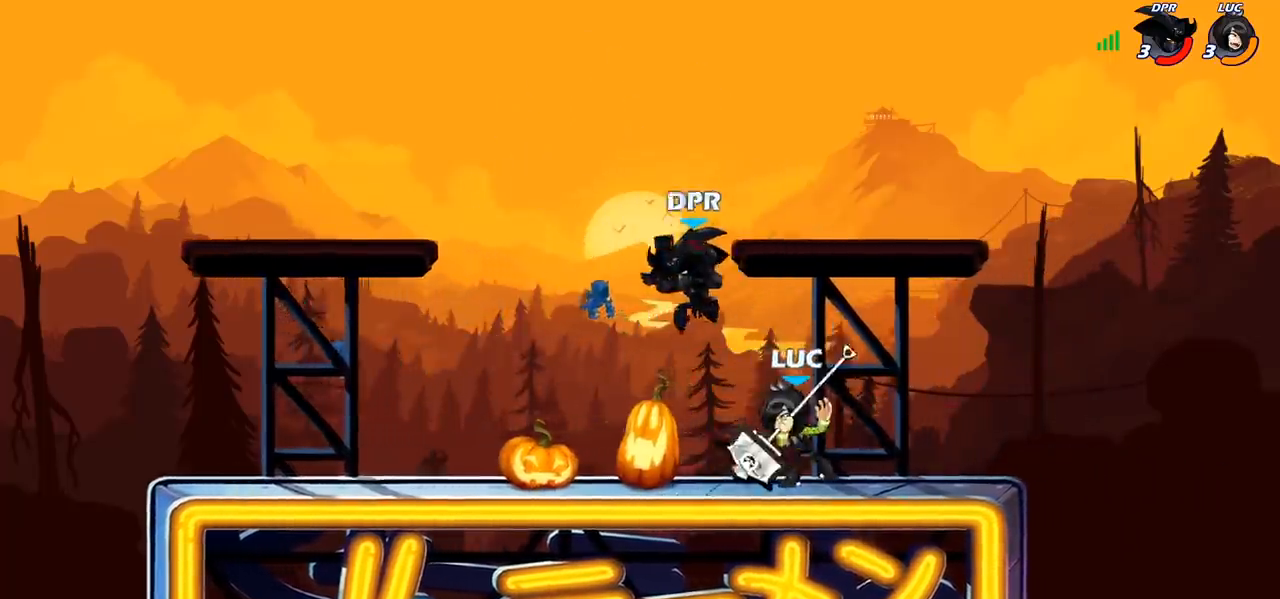
{"buttons": [], "left_stick": "up-left", "right_stick": "center", "events": [[117, "left_stick", "left"], [283, "R2", "down"], [300, "CROSS", "down"], [300, "left_stick", "up"], [333, "SQUARE", "down"], [367, "CROSS", "up"], [367, "right_stick", "down-left"], [383, "R2", "up"], [400, "SQUARE", "up"], [417, "right_stick", "center"], [450, "left_stick", "up-left"]]}
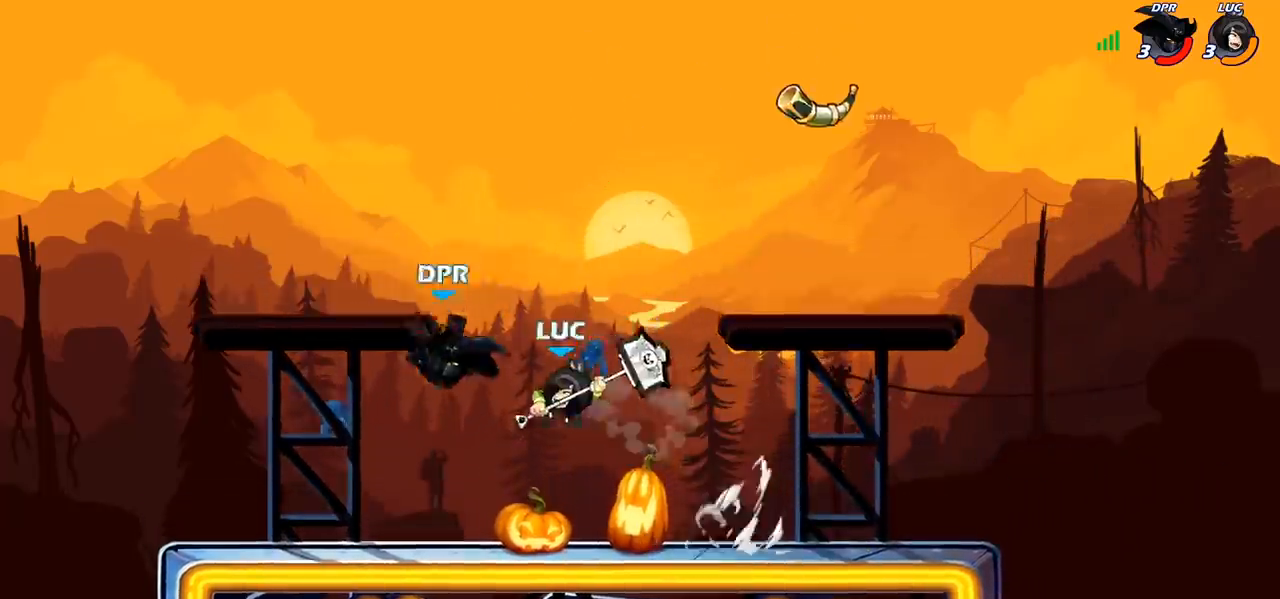
{"buttons": [], "left_stick": "right", "right_stick": "center", "events": [[467, "left_stick", "right"]]}
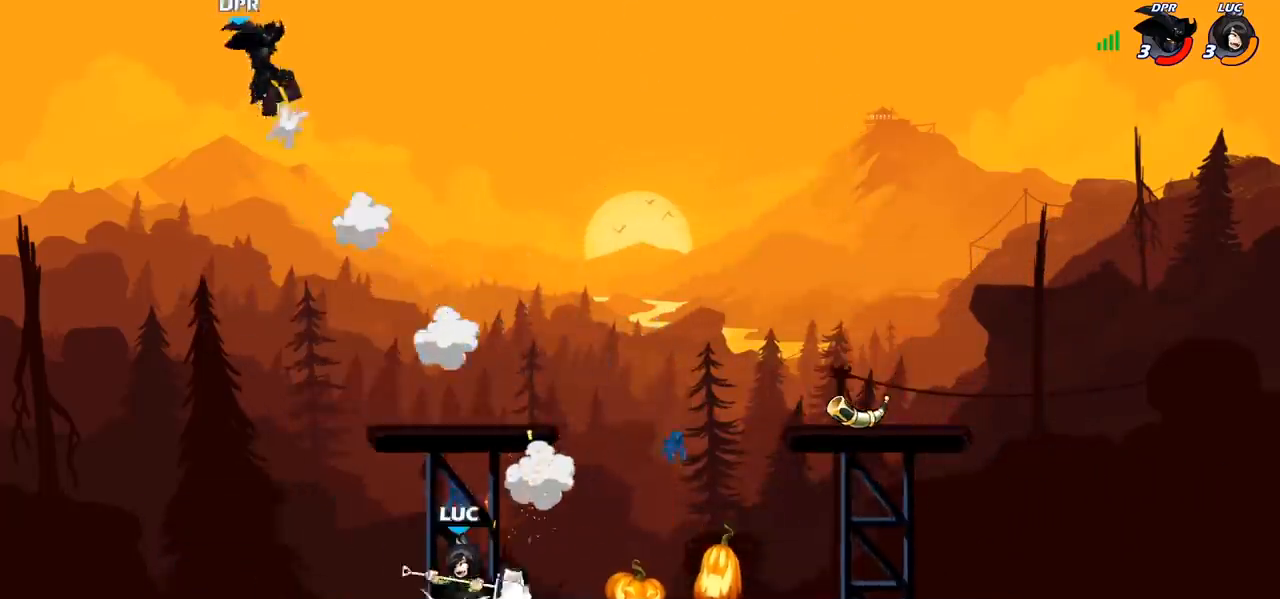
{"buttons": [], "left_stick": "left", "right_stick": "center", "events": [[167, "left_stick", "left"], [333, "CROSS", "down"], [467, "CROSS", "up"]]}
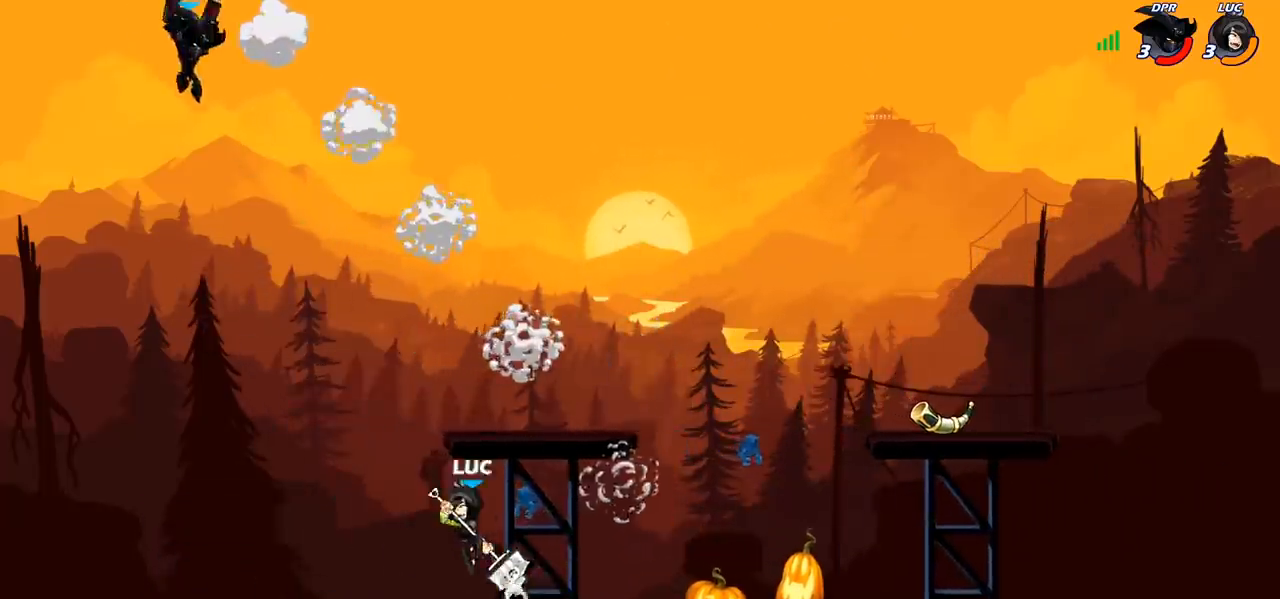
{"buttons": [], "left_stick": "center", "right_stick": "center", "events": [[50, "CROSS", "down"], [67, "SQUARE", "down"], [133, "CROSS", "up"], [133, "SQUARE", "up"], [433, "left_stick", "center"]]}
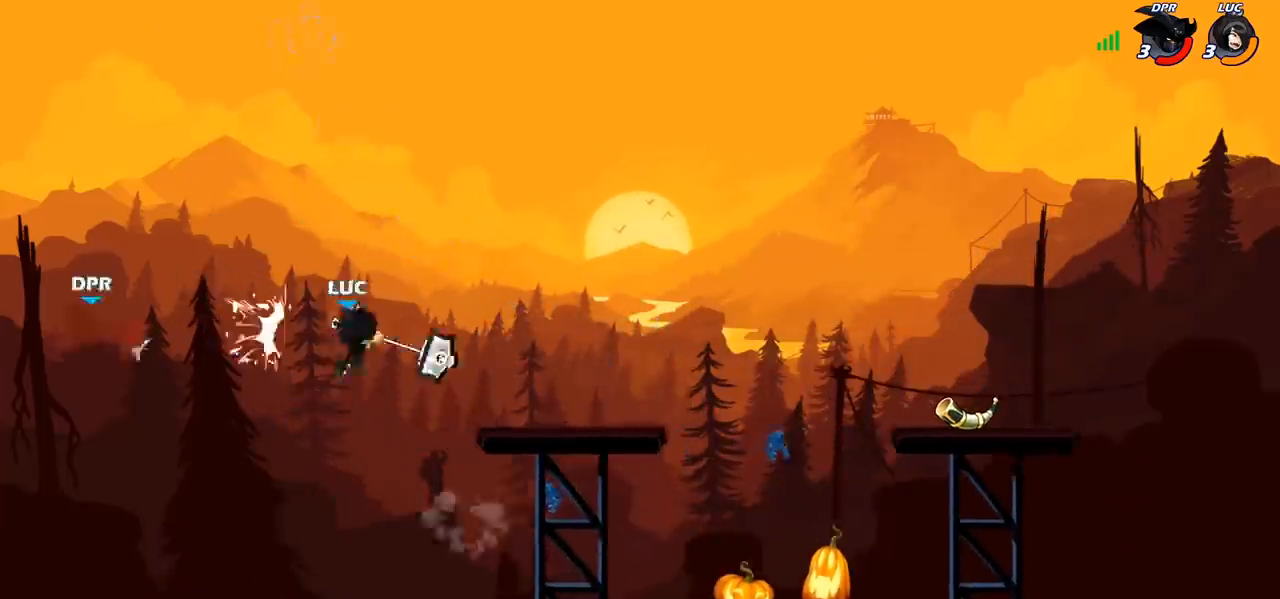
{"buttons": [], "left_stick": "right", "right_stick": "center", "events": [[100, "left_stick", "right"], [367, "CROSS", "down"], [500, "CROSS", "up"]]}
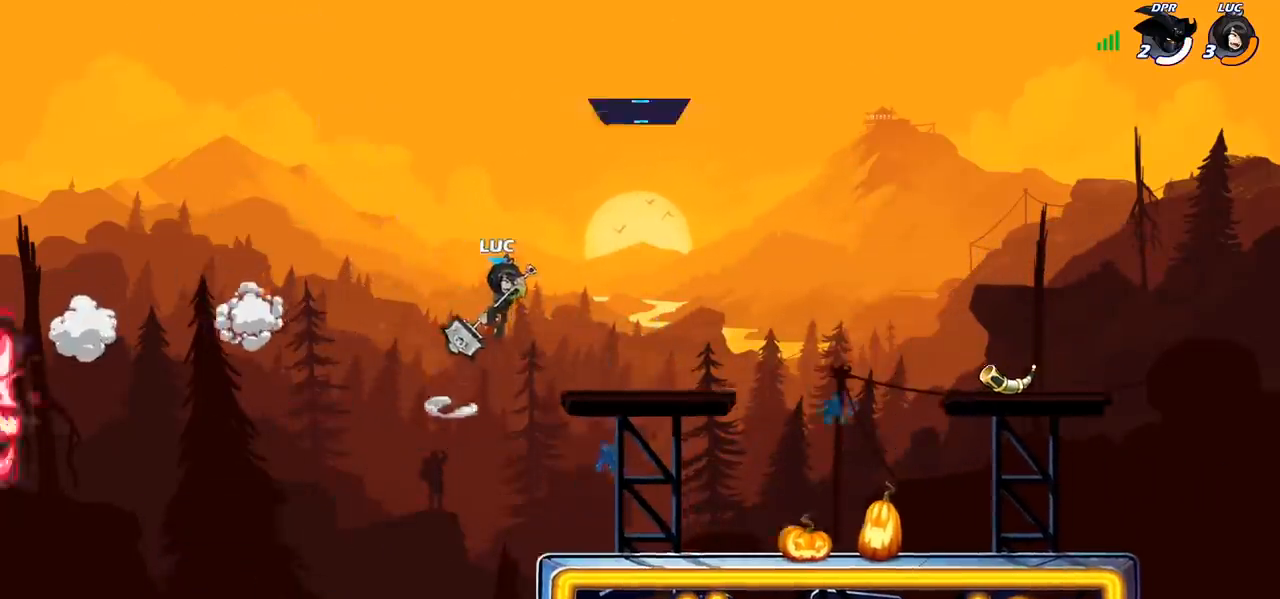
{"buttons": [], "left_stick": "right", "right_stick": "center", "events": [[100, "R1", "down"], [150, "R1", "up"], [217, "left_stick", "down"], [267, "left_stick", "down-right"], [367, "left_stick", "right"]]}
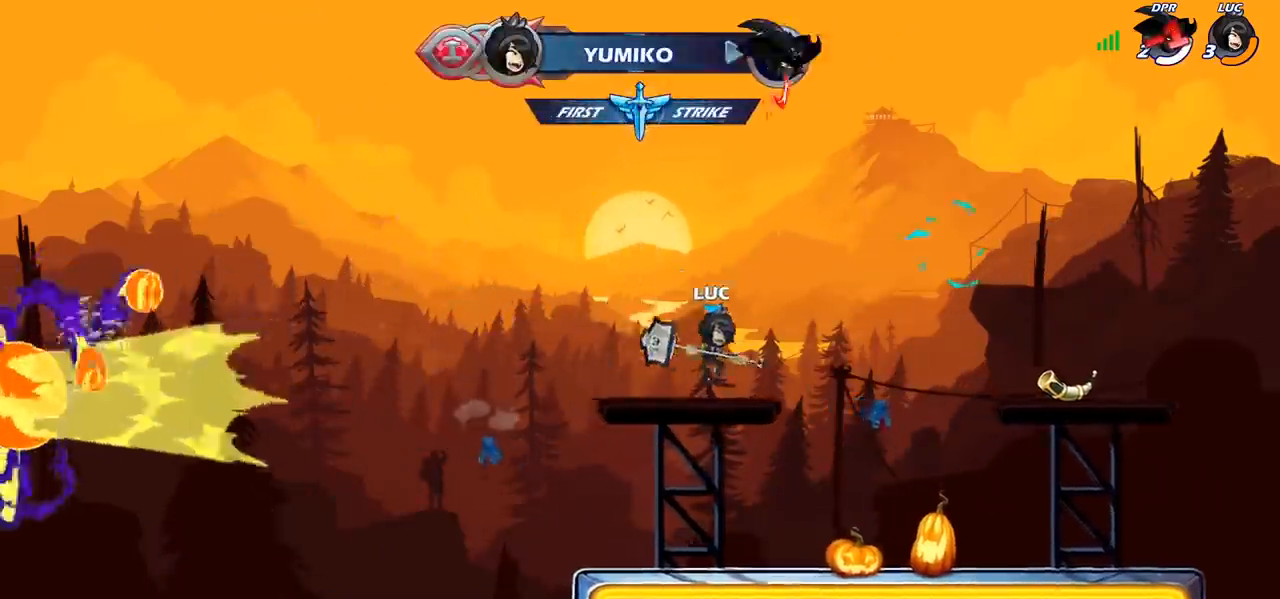
{"buttons": [], "left_stick": "center", "right_stick": "center", "events": [[83, "R1", "down"], [83, "R2", "down"], [100, "CROSS", "down"], [183, "R1", "up"], [183, "R2", "up"], [200, "CIRCLE", "down"], [200, "CROSS", "up"], [200, "left_stick", "up-right"], [333, "left_stick", "center"], [350, "CIRCLE", "up"]]}
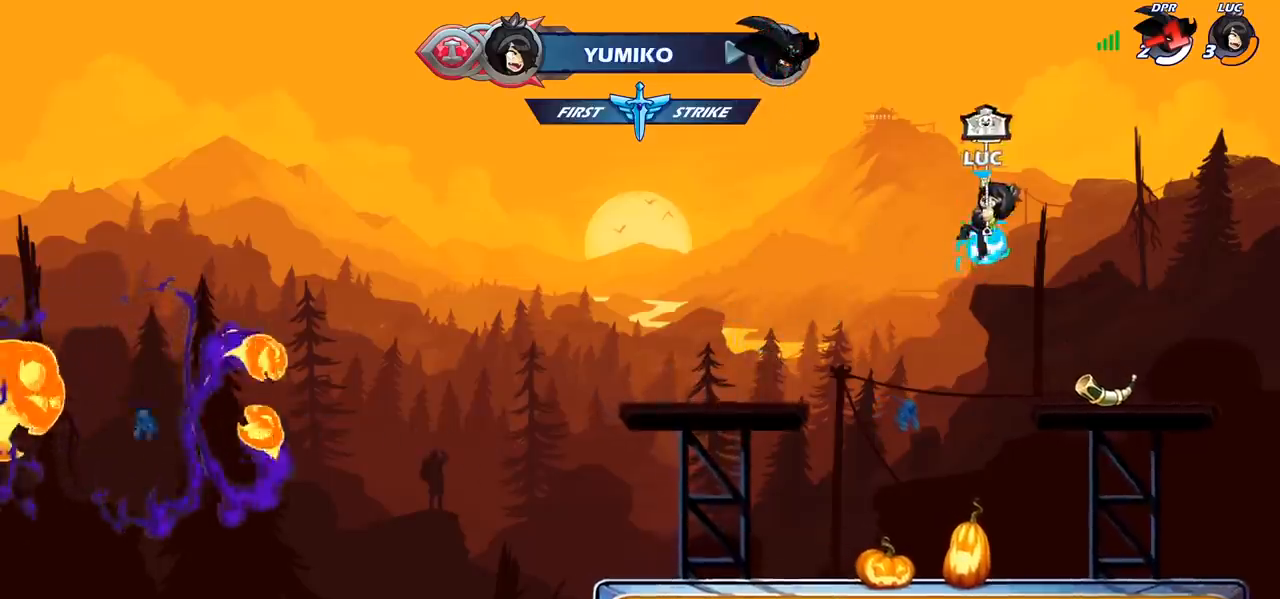
{"buttons": ["R1"], "left_stick": "up", "right_stick": "center", "events": [[17, "left_stick", "left"], [350, "left_stick", "up"], [417, "R1", "down"]]}
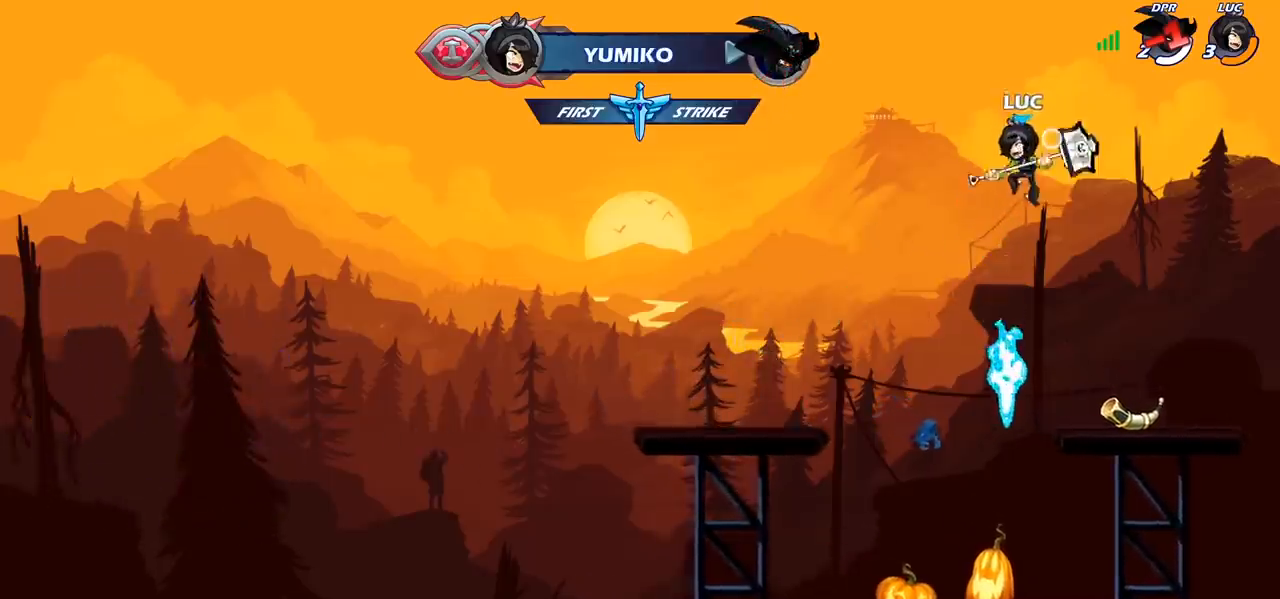
{"buttons": [], "left_stick": "down", "right_stick": "center", "events": [[33, "R1", "up"], [67, "left_stick", "center"], [400, "left_stick", "down"]]}
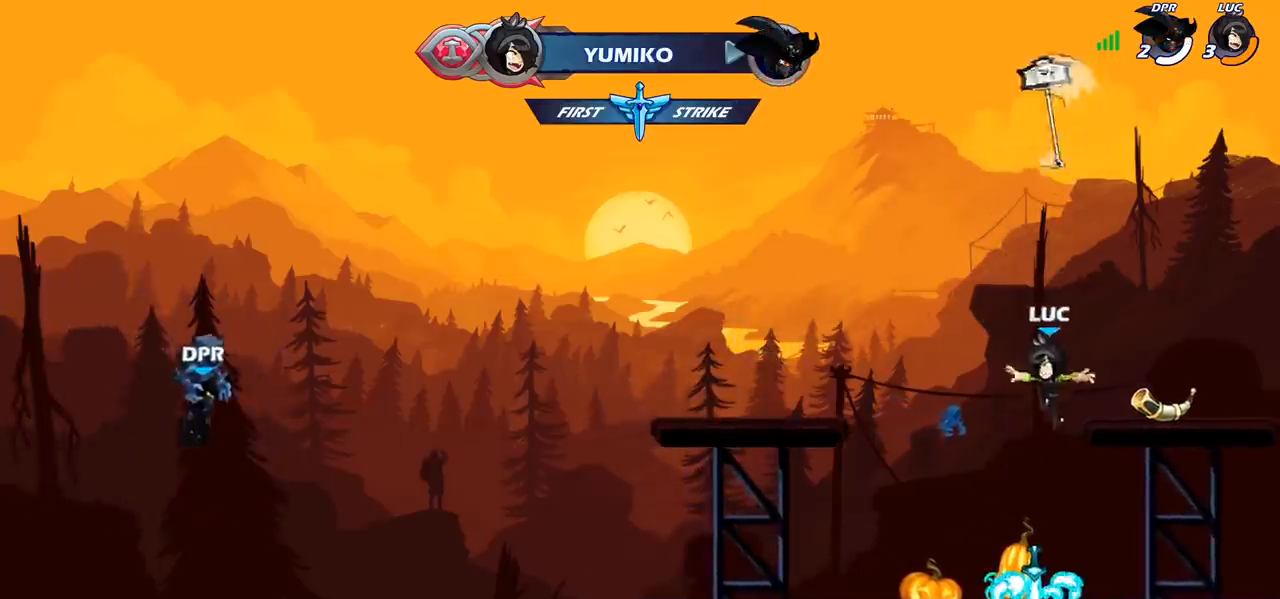
{"buttons": [], "left_stick": "up", "right_stick": "center", "events": [[233, "R1", "down"], [267, "left_stick", "center"], [317, "CROSS", "down"], [367, "R1", "up"], [400, "CROSS", "up"], [450, "left_stick", "up"]]}
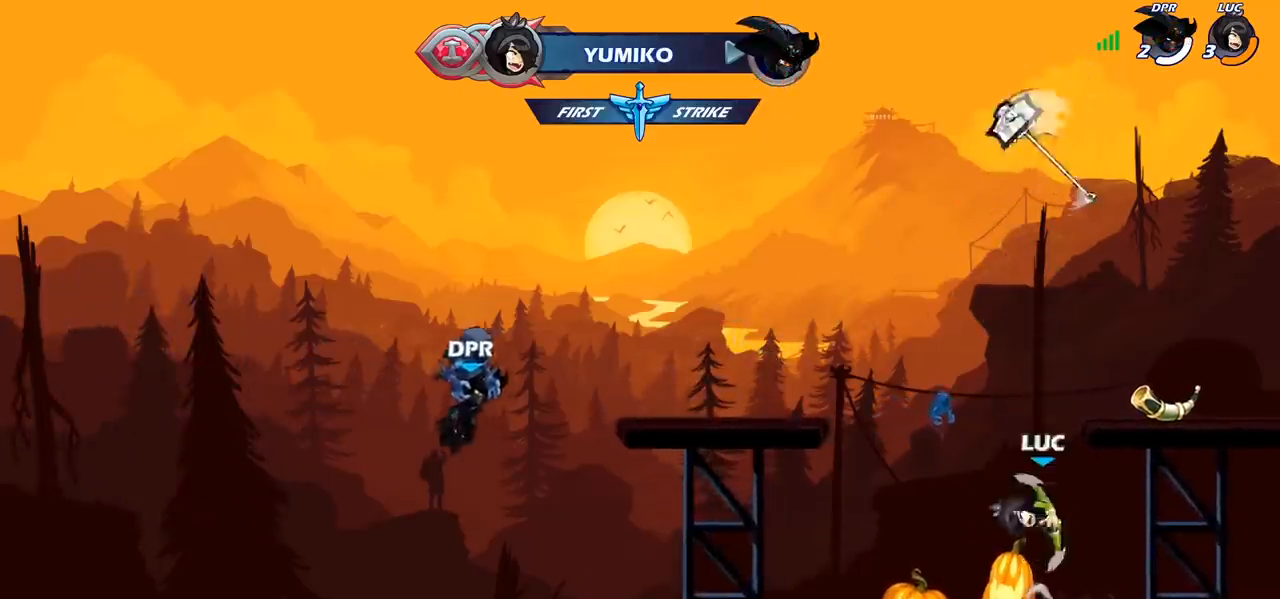
{"buttons": [], "left_stick": "center", "right_stick": "center", "events": [[133, "R1", "down"], [200, "R1", "up"], [283, "R1", "down"], [367, "R1", "up"], [417, "left_stick", "center"]]}
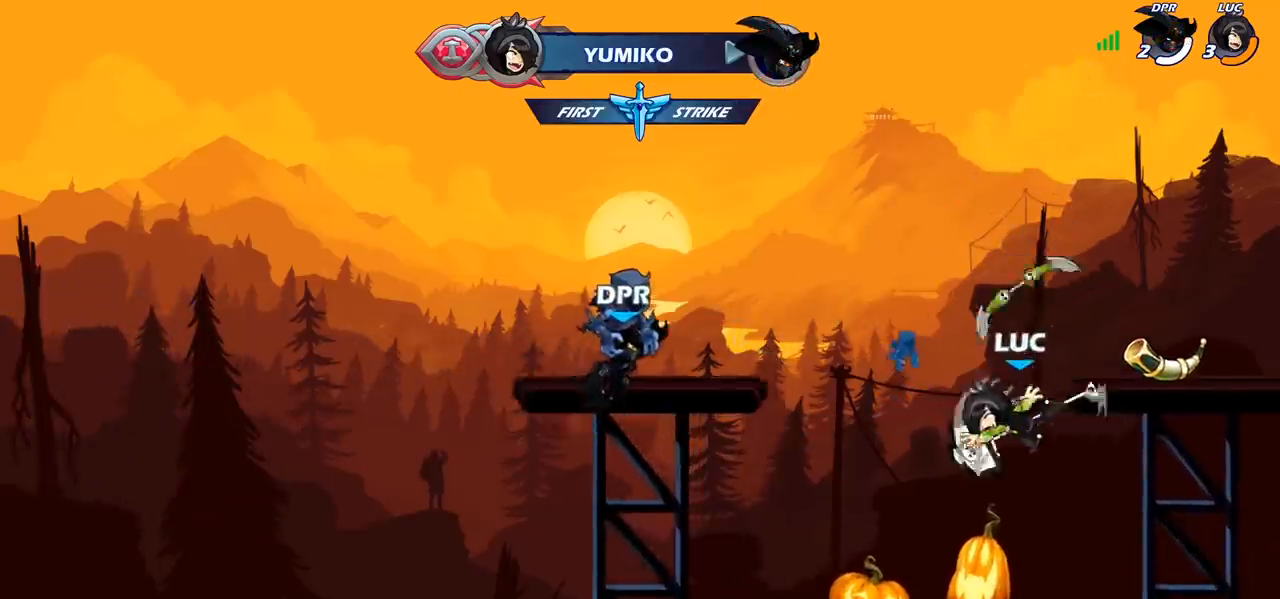
{"buttons": [], "left_stick": "center", "right_stick": "center", "events": [[150, "R1", "down"], [267, "R1", "up"]]}
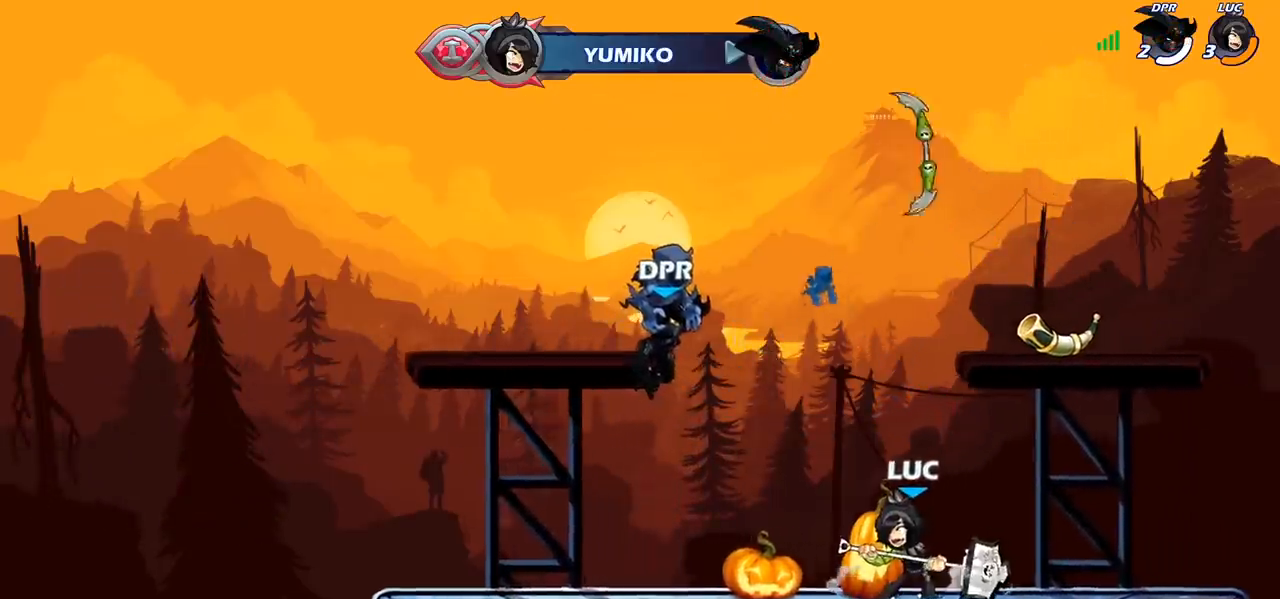
{"buttons": [], "left_stick": "center", "right_stick": "center", "events": []}
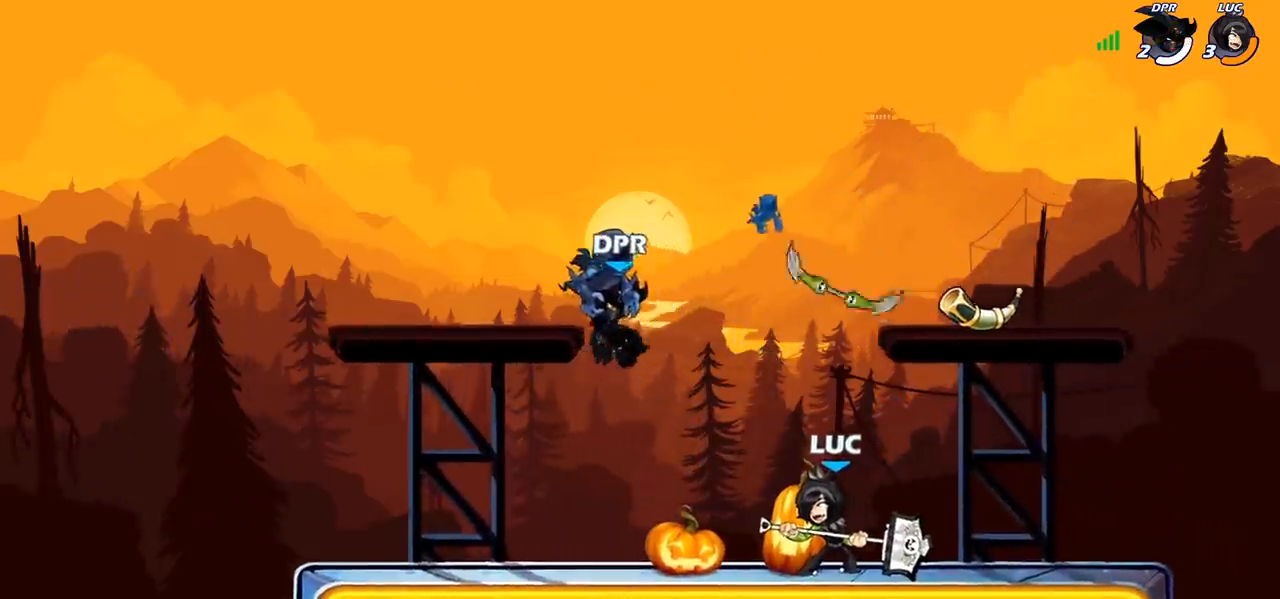
{"buttons": [], "left_stick": "left", "right_stick": "center", "events": [[483, "left_stick", "left"]]}
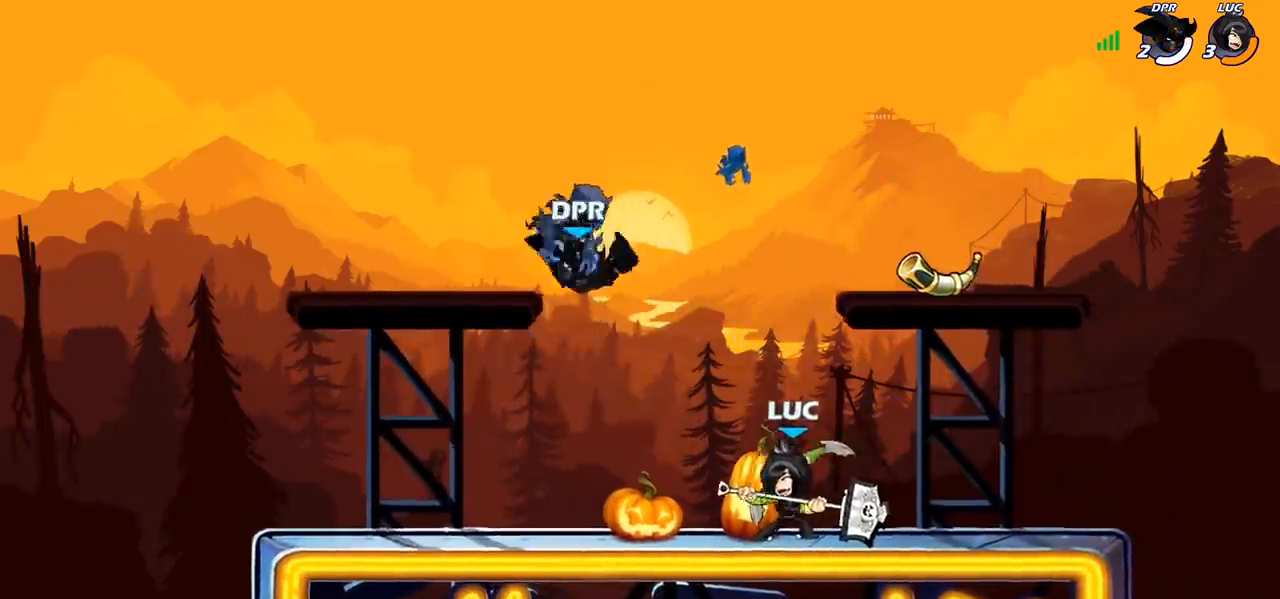
{"buttons": [], "left_stick": "center", "right_stick": "center", "events": [[33, "CROSS", "down"], [33, "R2", "down"], [133, "R2", "up"], [167, "CROSS", "up"], [200, "left_stick", "down"], [250, "SQUARE", "down"], [250, "left_stick", "right"], [300, "R1", "down"], [350, "SQUARE", "up"], [350, "left_stick", "center"], [400, "R1", "up"]]}
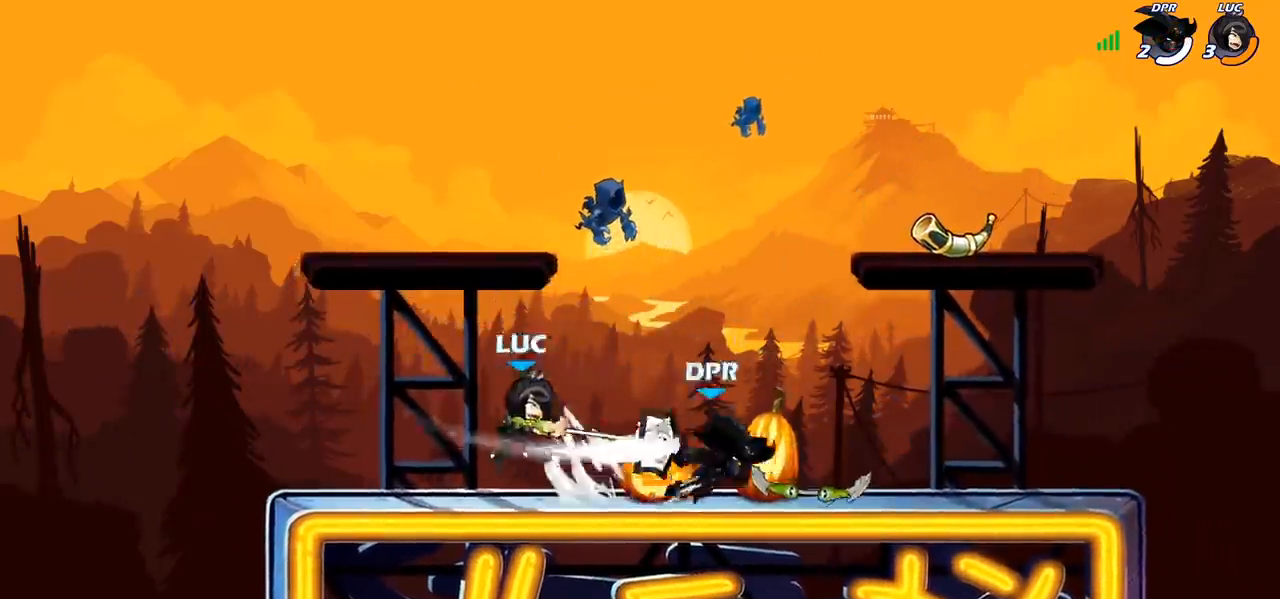
{"buttons": ["CROSS"], "left_stick": "up", "right_stick": "center", "events": [[117, "left_stick", "right"], [250, "left_stick", "left"], [400, "CROSS", "down"], [483, "left_stick", "up"]]}
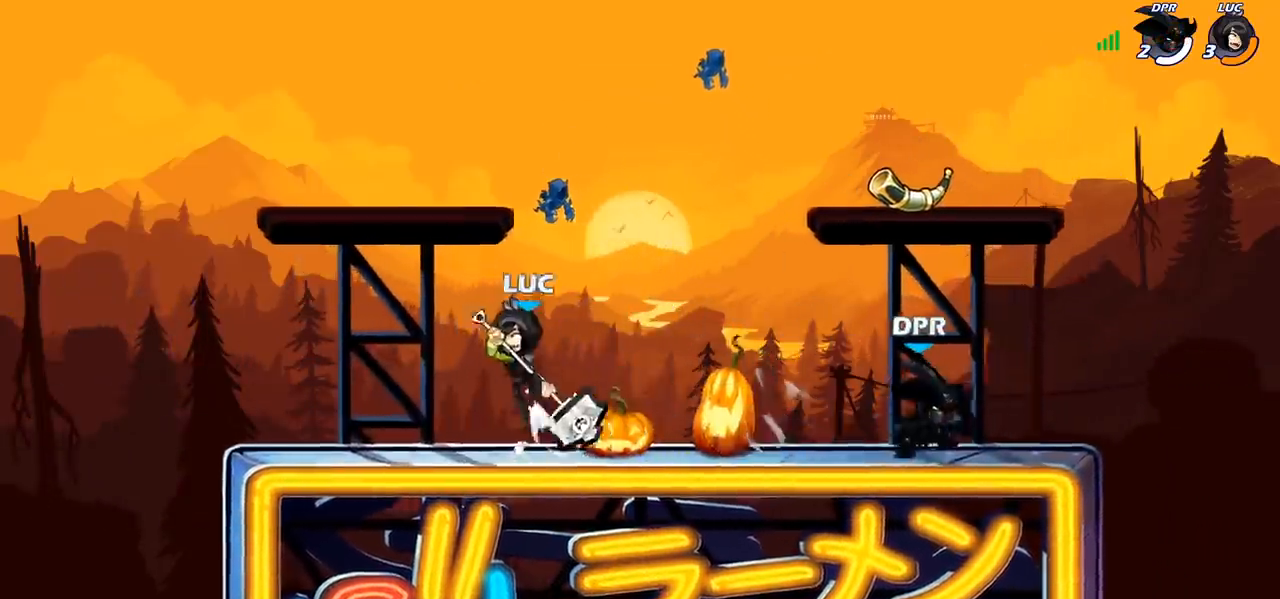
{"buttons": ["SQUARE"], "left_stick": "center", "right_stick": "center", "events": [[33, "CROSS", "up"], [100, "left_stick", "right"], [167, "left_stick", "down"], [333, "left_stick", "center"], [400, "R2", "down"], [450, "SQUARE", "down"], [500, "R2", "up"]]}
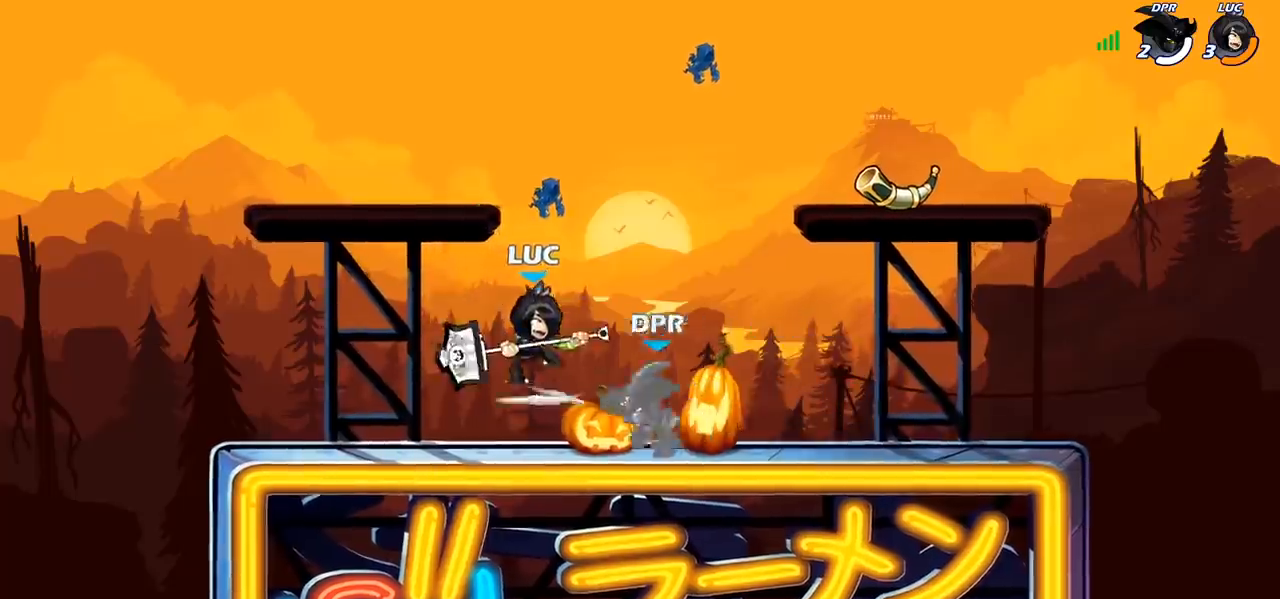
{"buttons": [], "left_stick": "center", "right_stick": "center", "events": [[33, "SQUARE", "up"], [117, "SQUARE", "down"], [217, "SQUARE", "up"], [300, "SQUARE", "down"], [383, "SQUARE", "up"]]}
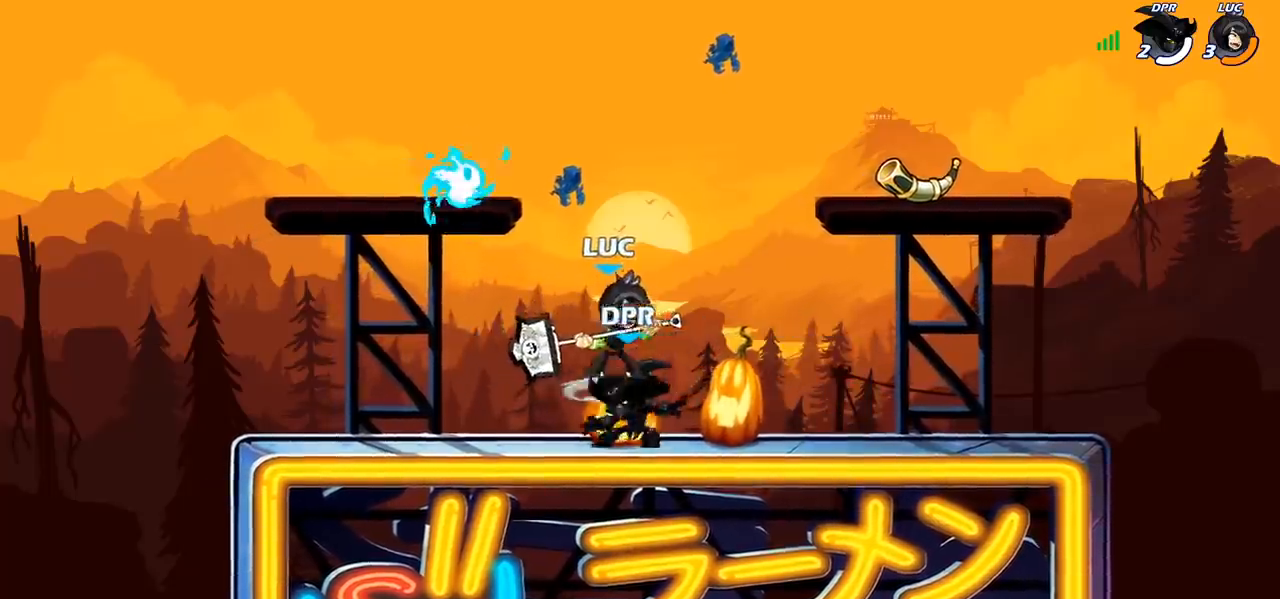
{"buttons": [], "left_stick": "down", "right_stick": "center", "events": [[33, "left_stick", "up-left"], [83, "CROSS", "down"], [217, "CROSS", "up"], [217, "left_stick", "left"], [317, "left_stick", "down-left"], [450, "left_stick", "down"]]}
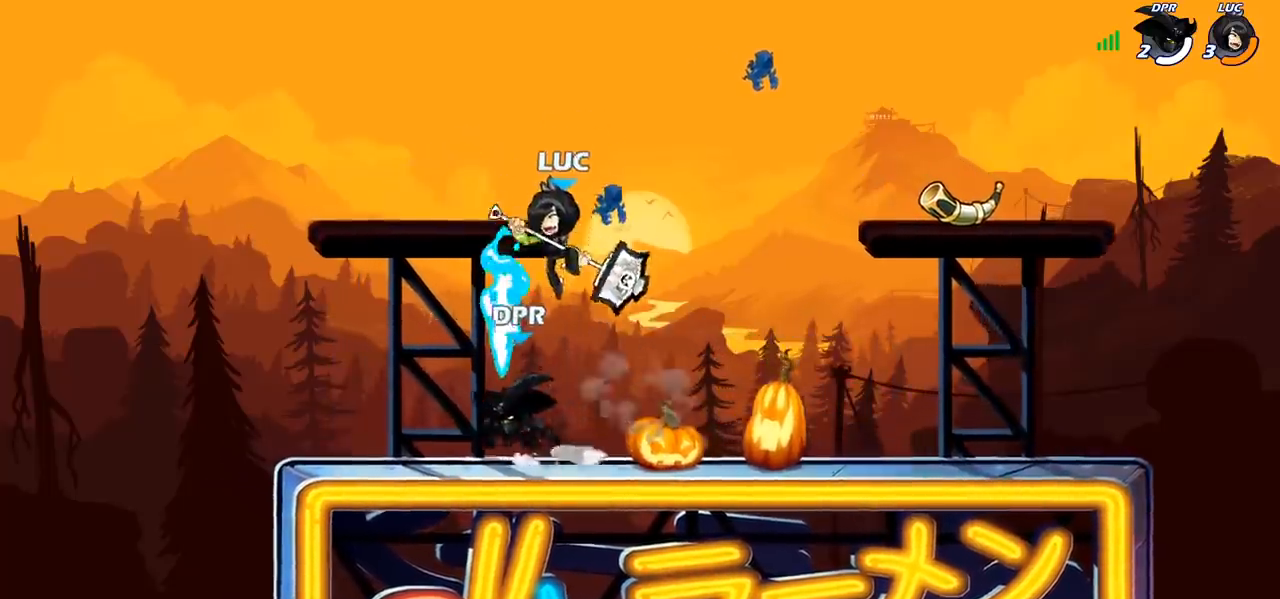
{"buttons": [], "left_stick": "up-right", "right_stick": "center", "events": [[67, "left_stick", "down-left"], [217, "left_stick", "left"], [500, "left_stick", "up-right"]]}
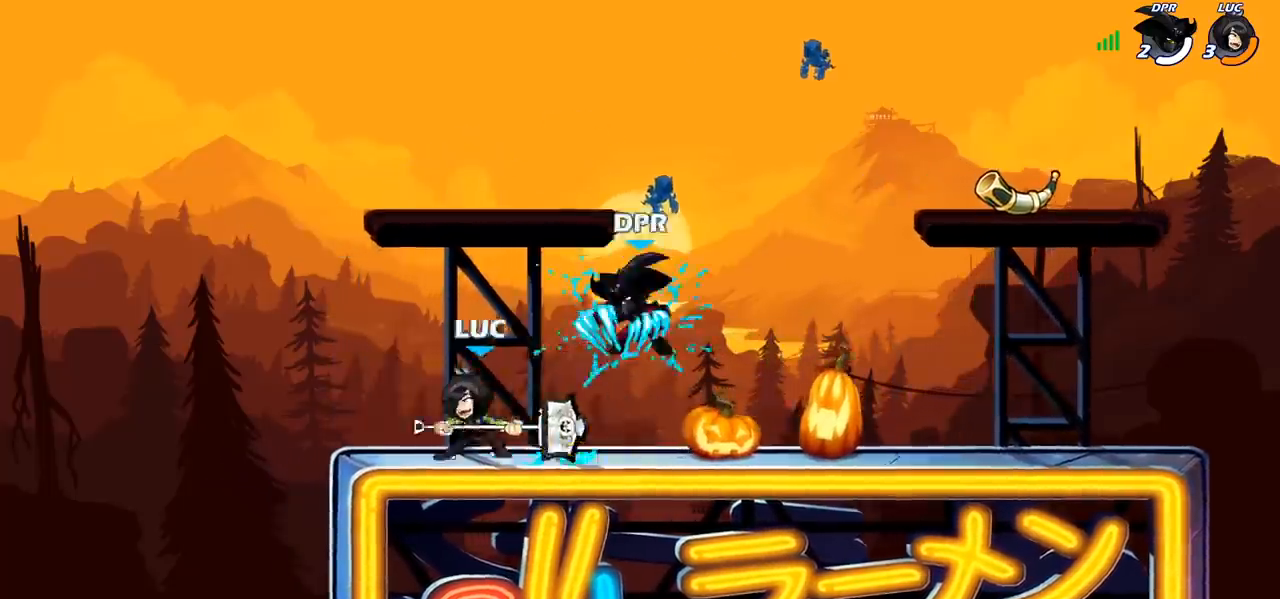
{"buttons": ["R2"], "left_stick": "center", "right_stick": "center", "events": [[17, "left_stick", "right"], [200, "left_stick", "center"], [300, "R1", "down"], [300, "R2", "down"], [500, "R1", "up"]]}
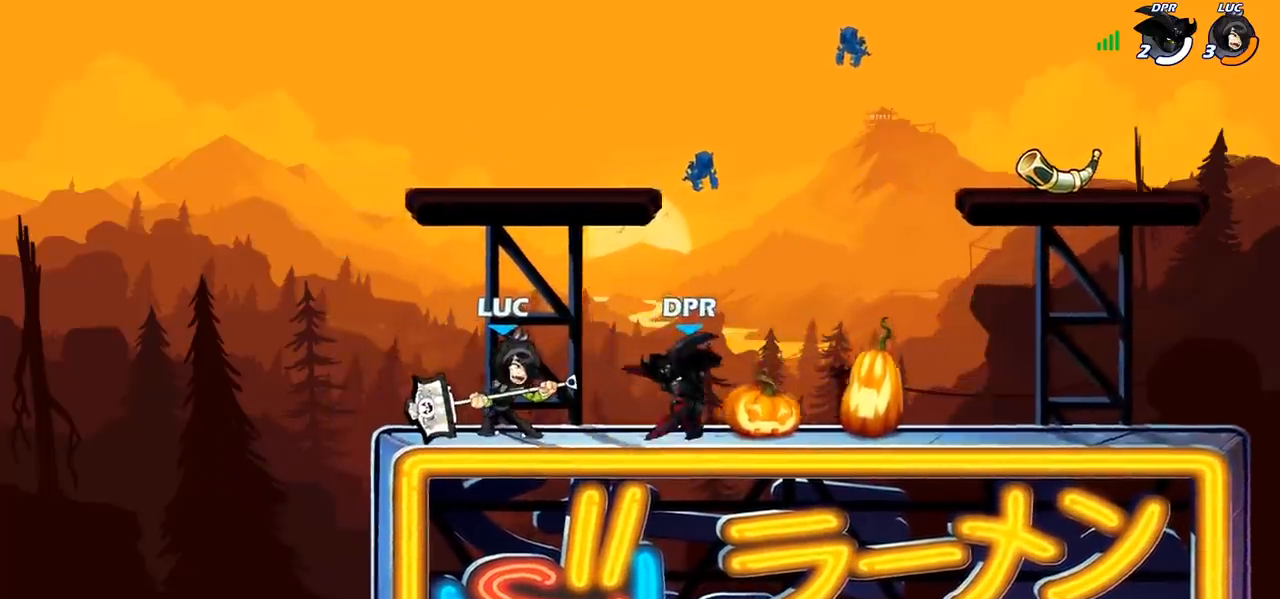
{"buttons": [], "left_stick": "center", "right_stick": "center", "events": [[50, "R2", "up"], [50, "left_stick", "down"], [100, "SQUARE", "down"], [200, "SQUARE", "up"], [233, "left_stick", "center"]]}
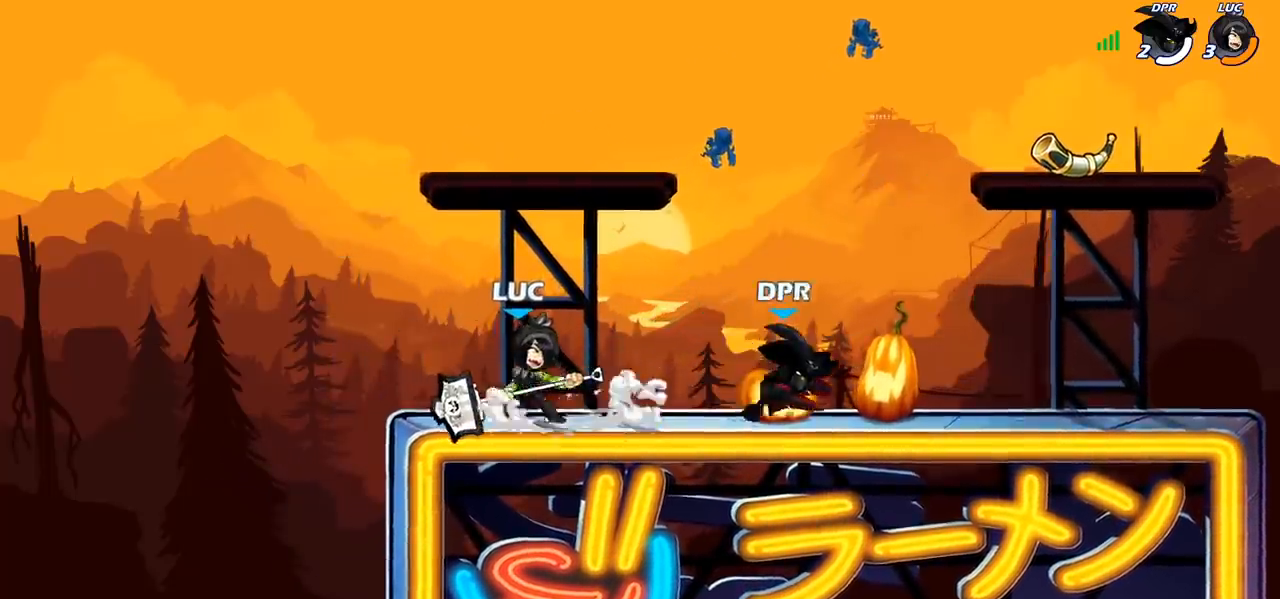
{"buttons": [], "left_stick": "up-right", "right_stick": "center", "events": [[100, "left_stick", "left"], [400, "left_stick", "up-right"]]}
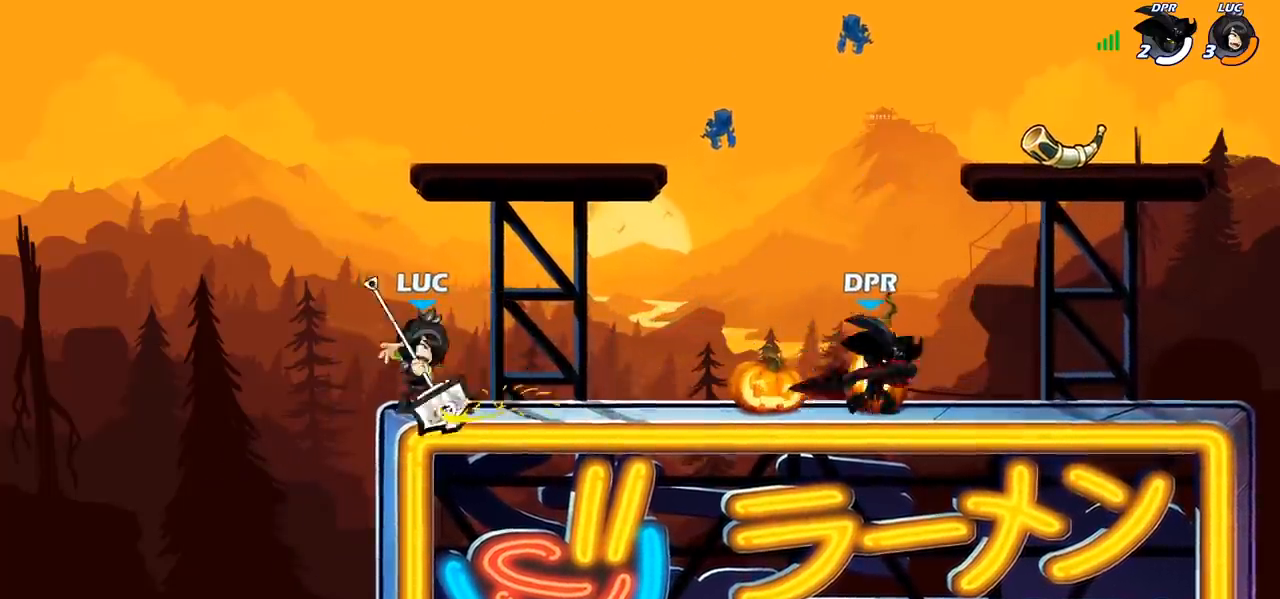
{"buttons": ["SQUARE"], "left_stick": "down", "right_stick": "center", "events": [[167, "left_stick", "center"], [400, "left_stick", "down"], [450, "SQUARE", "down"]]}
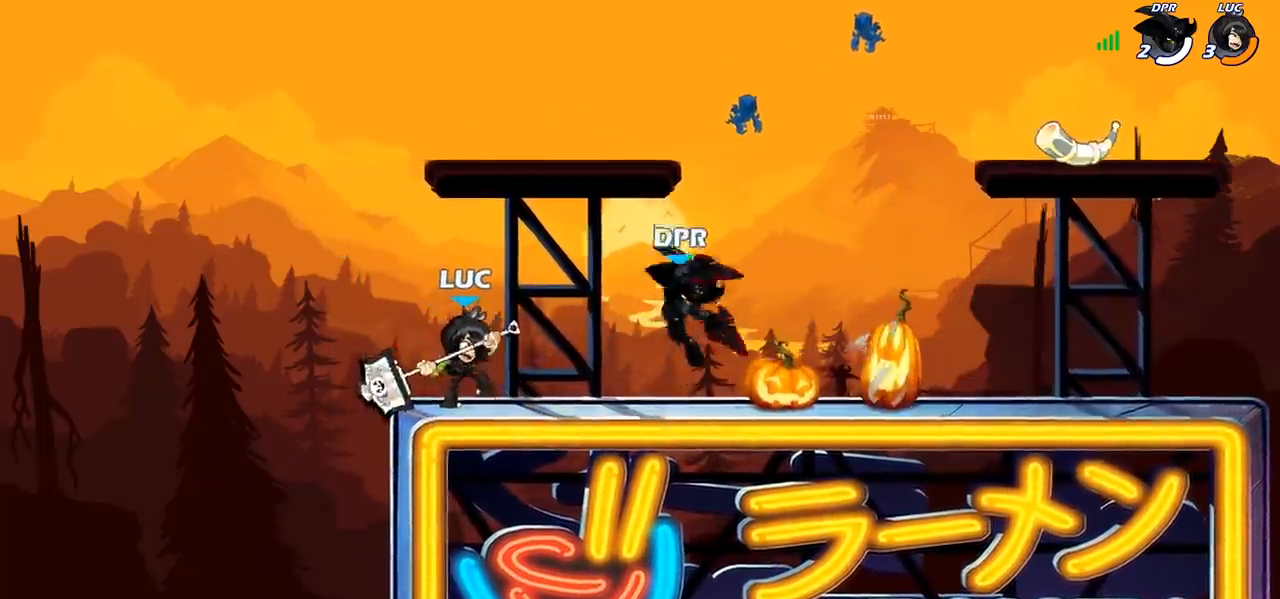
{"buttons": [], "left_stick": "center", "right_stick": "center", "events": [[33, "SQUARE", "up"], [117, "left_stick", "center"]]}
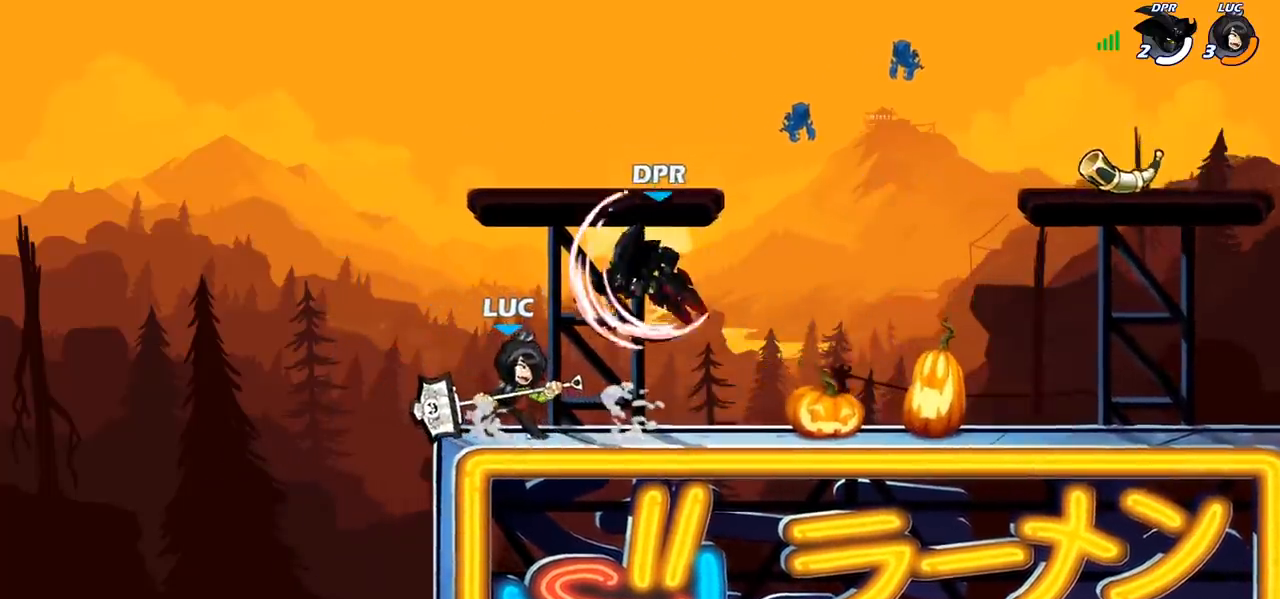
{"buttons": ["SQUARE"], "left_stick": "center", "right_stick": "center", "events": [[100, "SQUARE", "down"], [200, "SQUARE", "up"], [300, "SQUARE", "down"], [400, "SQUARE", "up"], [500, "SQUARE", "down"]]}
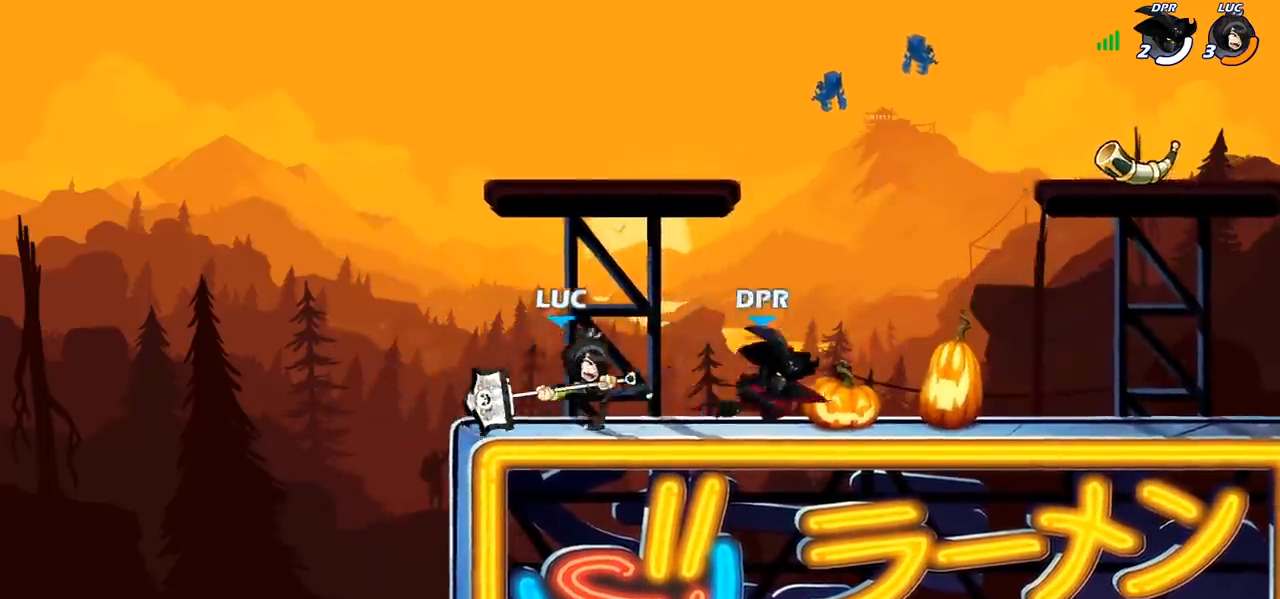
{"buttons": ["R2"], "left_stick": "center", "right_stick": "center", "events": [[83, "SQUARE", "up"], [483, "R2", "down"]]}
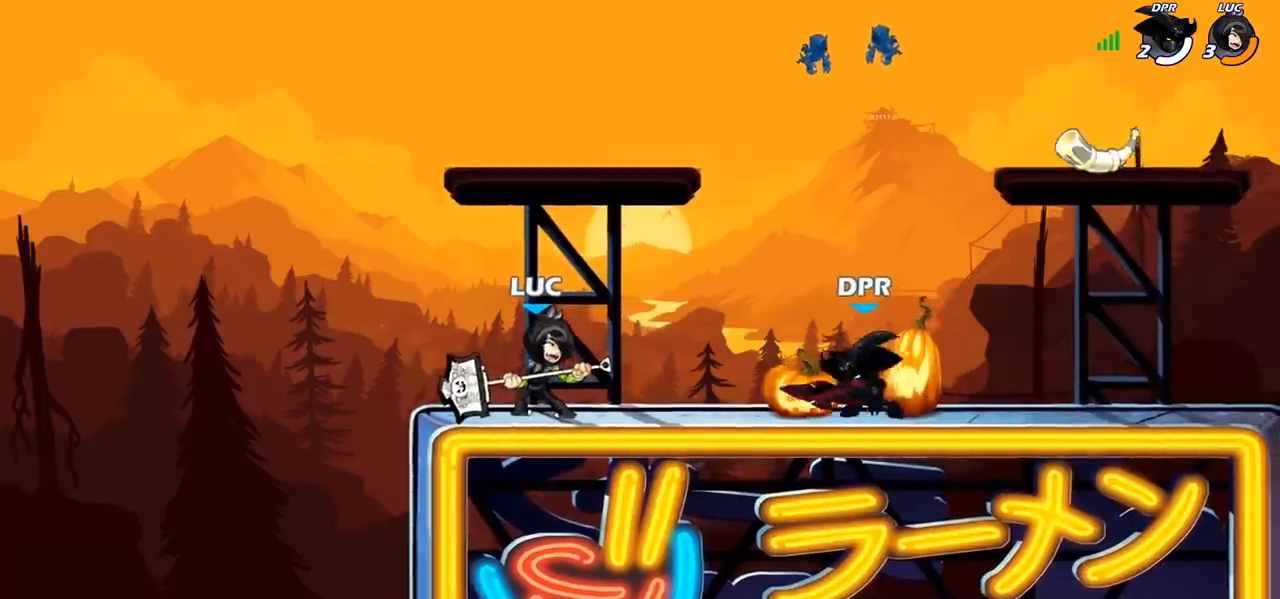
{"buttons": ["CIRCLE"], "left_stick": "down-left", "right_stick": "center", "events": [[217, "R2", "up"], [217, "left_stick", "down"], [250, "CIRCLE", "down"], [333, "CIRCLE", "up"], [467, "CIRCLE", "down"], [483, "left_stick", "down-left"]]}
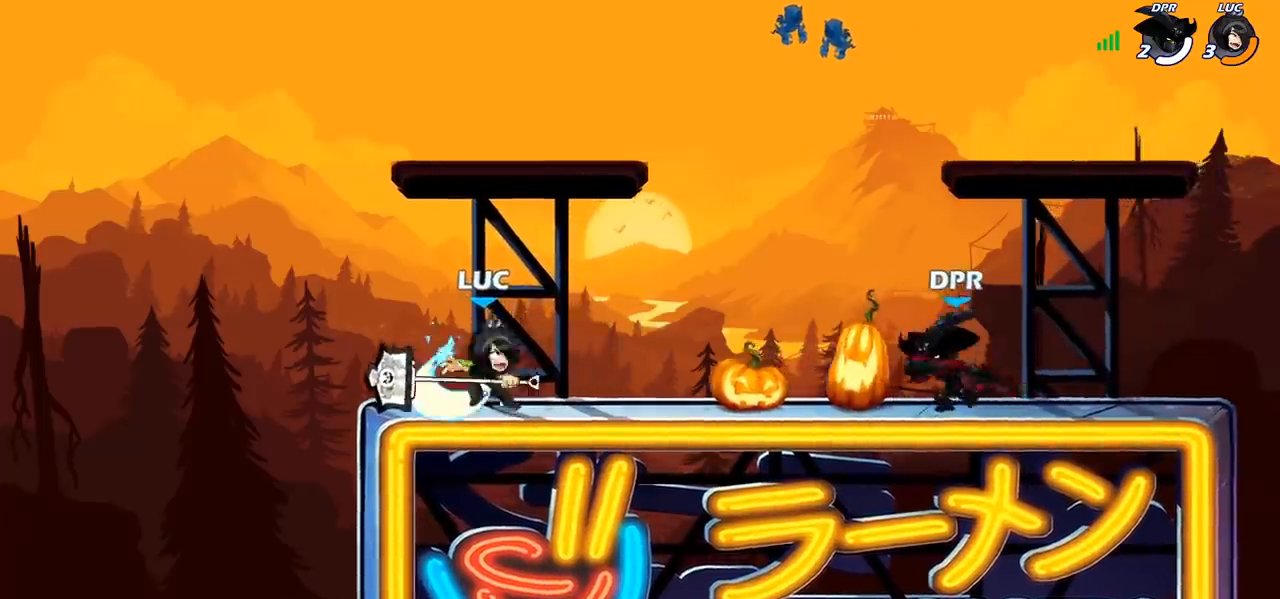
{"buttons": [], "left_stick": "right", "right_stick": "center", "events": [[17, "CIRCLE", "up"], [133, "left_stick", "center"], [450, "left_stick", "right"]]}